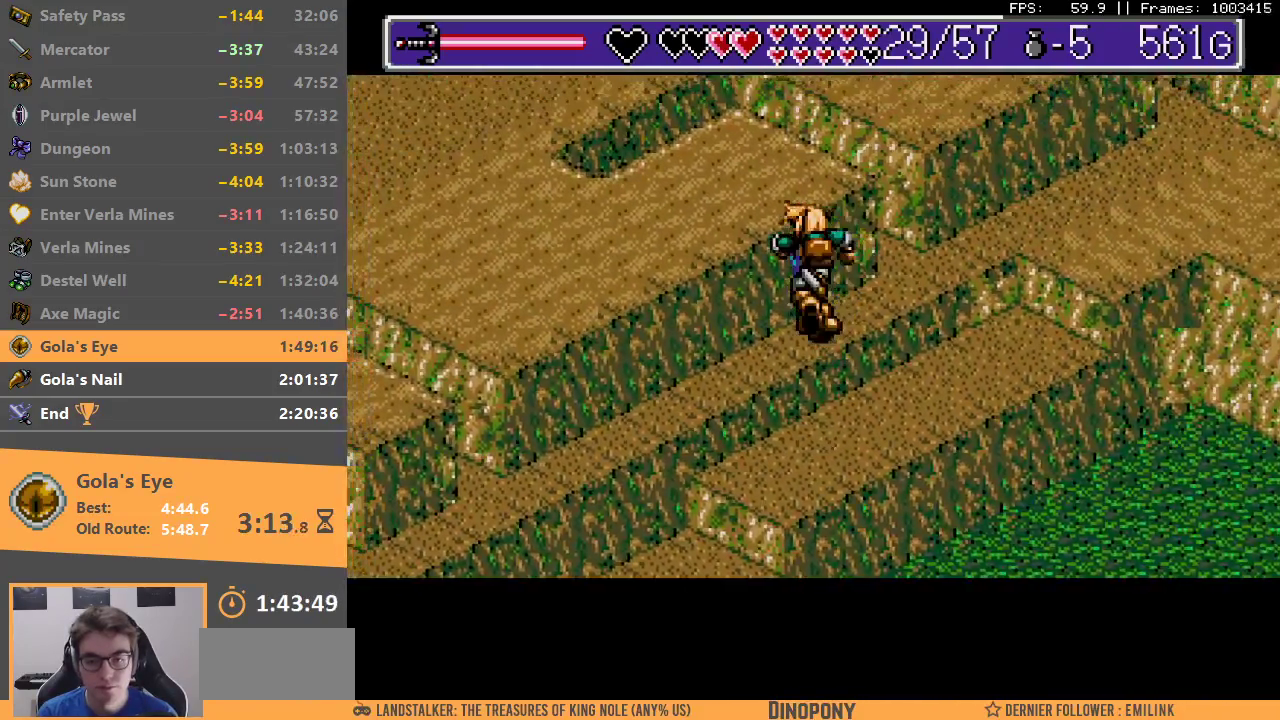
Gameplay with a controller; each line is a JSON object with the inputs held at the frame after it. "events" lists button and stick changes between this image and that frame as [ms after this image, input, new state], when the widget could be followed in between. Not read: DPAD_DOWN DPAD_LEFT DPAD_RIGHT DPAD_UP L3 R3.
{"buttons": [], "events": []}
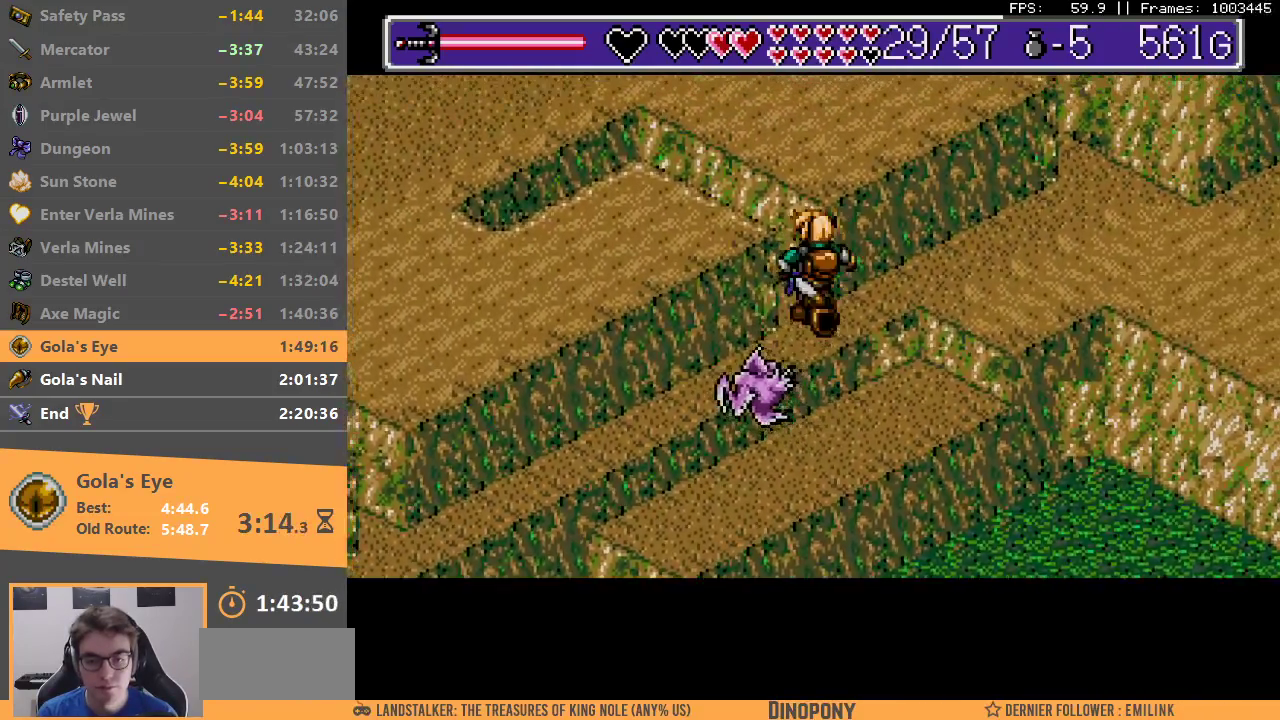
{"buttons": [], "events": []}
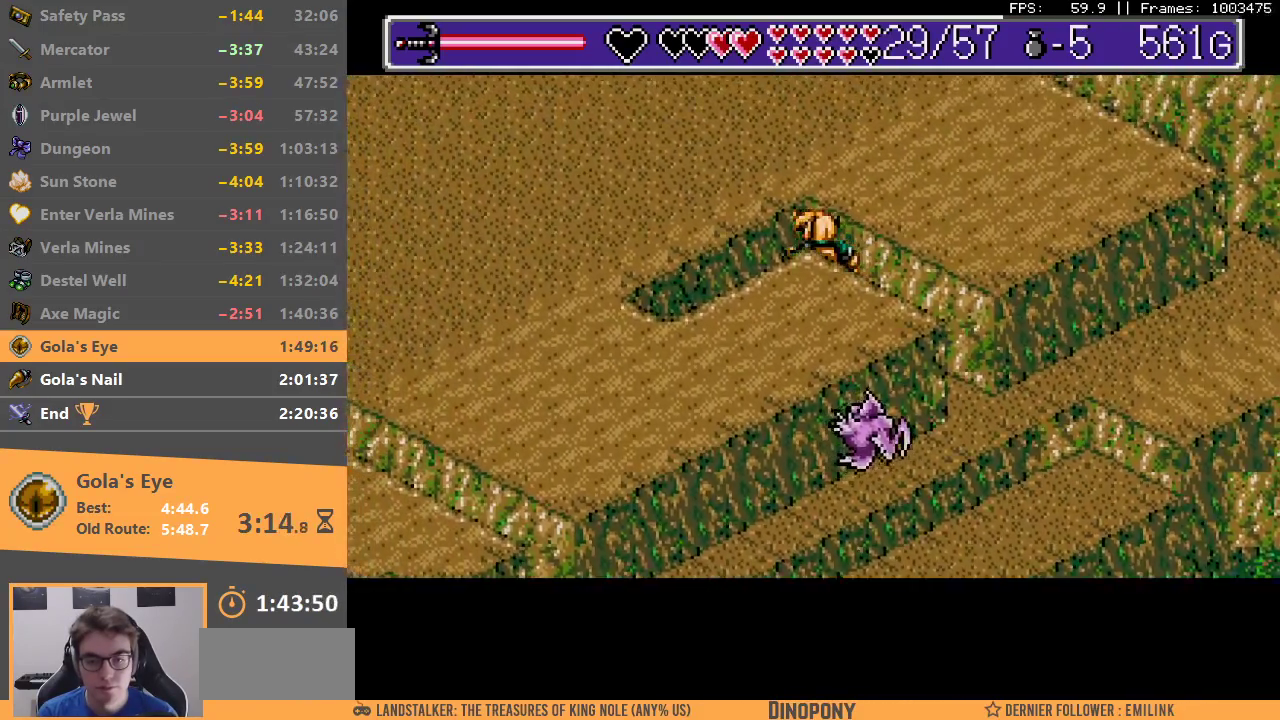
{"buttons": ["A", "B"], "events": [[300, "A", "down"], [400, "A", "up"], [483, "A", "down"], [483, "B", "down"]]}
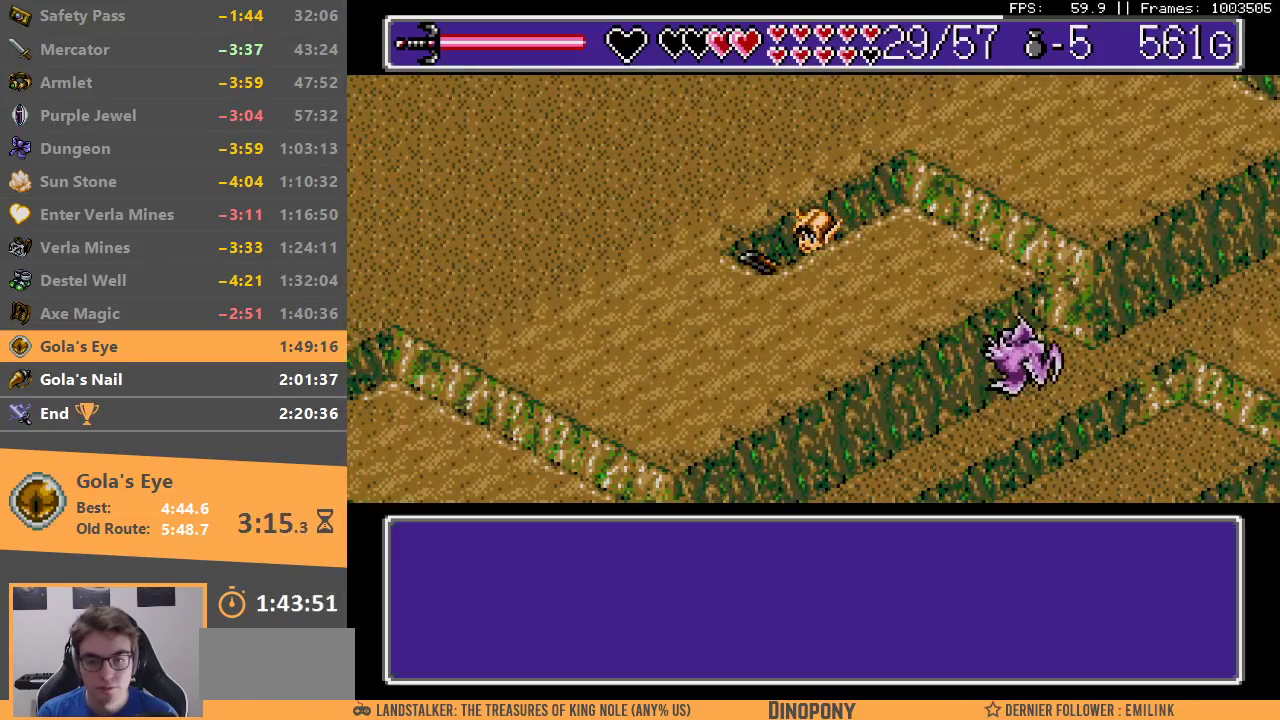
{"buttons": [], "events": [[83, "A", "up"], [83, "B", "up"], [100, "B", "down"], [117, "A", "down"], [200, "A", "up"], [233, "B", "up"], [267, "B", "down"], [283, "A", "down"], [350, "A", "up"], [367, "B", "up"], [417, "A", "down"], [417, "B", "down"], [483, "A", "up"], [500, "B", "up"]]}
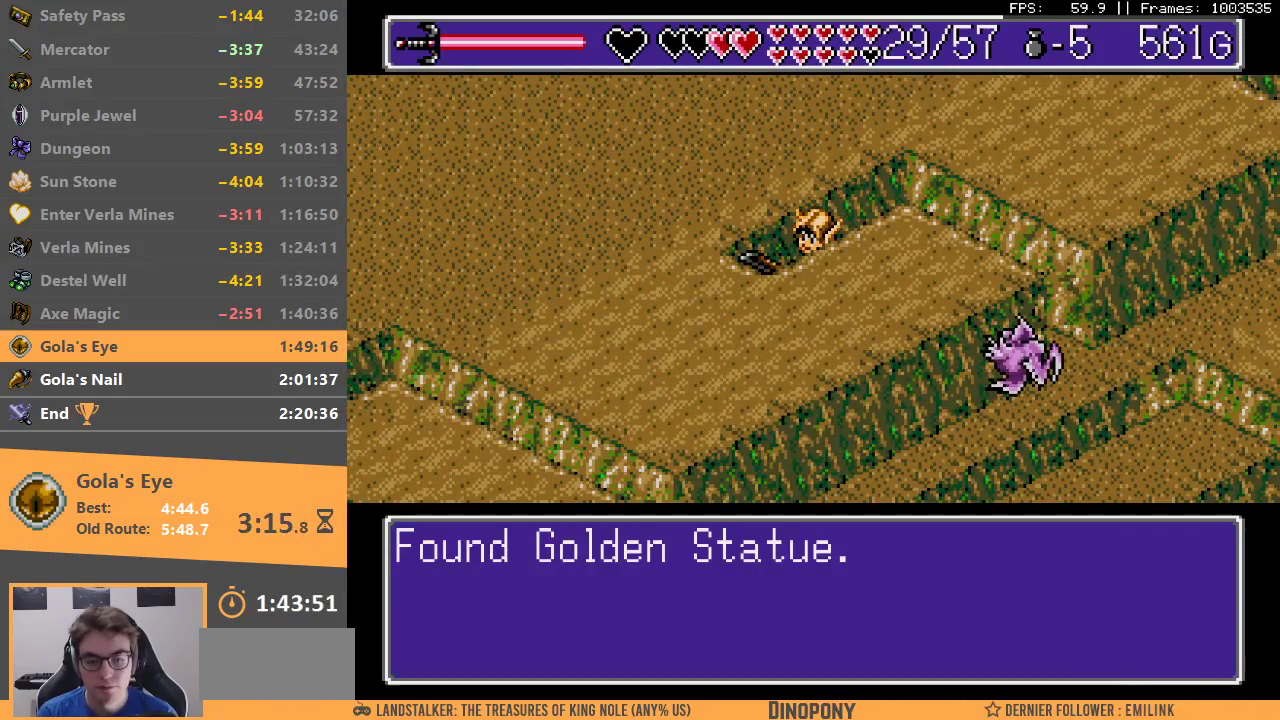
{"buttons": [], "events": [[67, "A", "down"], [67, "B", "down"], [133, "A", "up"], [150, "B", "up"], [233, "A", "down"], [233, "B", "down"], [300, "A", "up"], [300, "B", "up"], [383, "A", "down"], [383, "B", "down"], [450, "A", "up"], [450, "B", "up"]]}
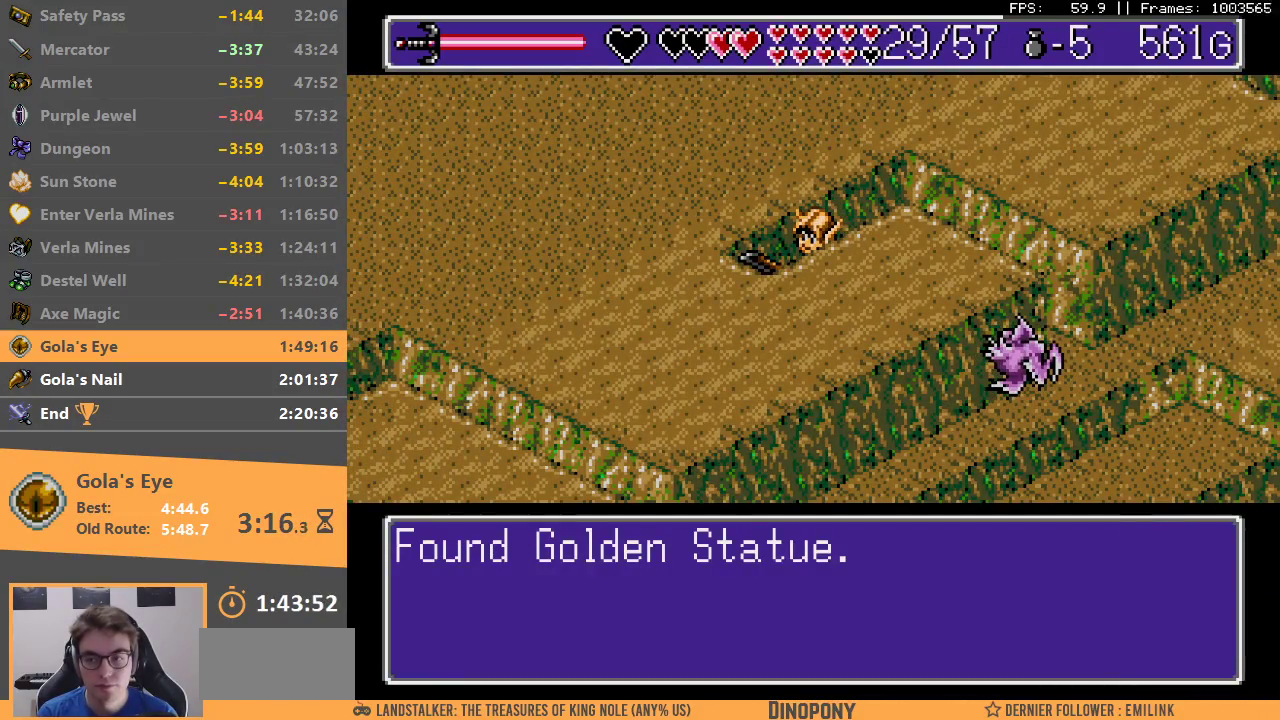
{"buttons": [], "events": [[33, "B", "down"], [50, "A", "down"], [100, "A", "up"], [100, "B", "up"], [167, "A", "down"], [167, "B", "down"], [250, "A", "up"], [267, "B", "up"], [367, "B", "down"], [417, "B", "up"]]}
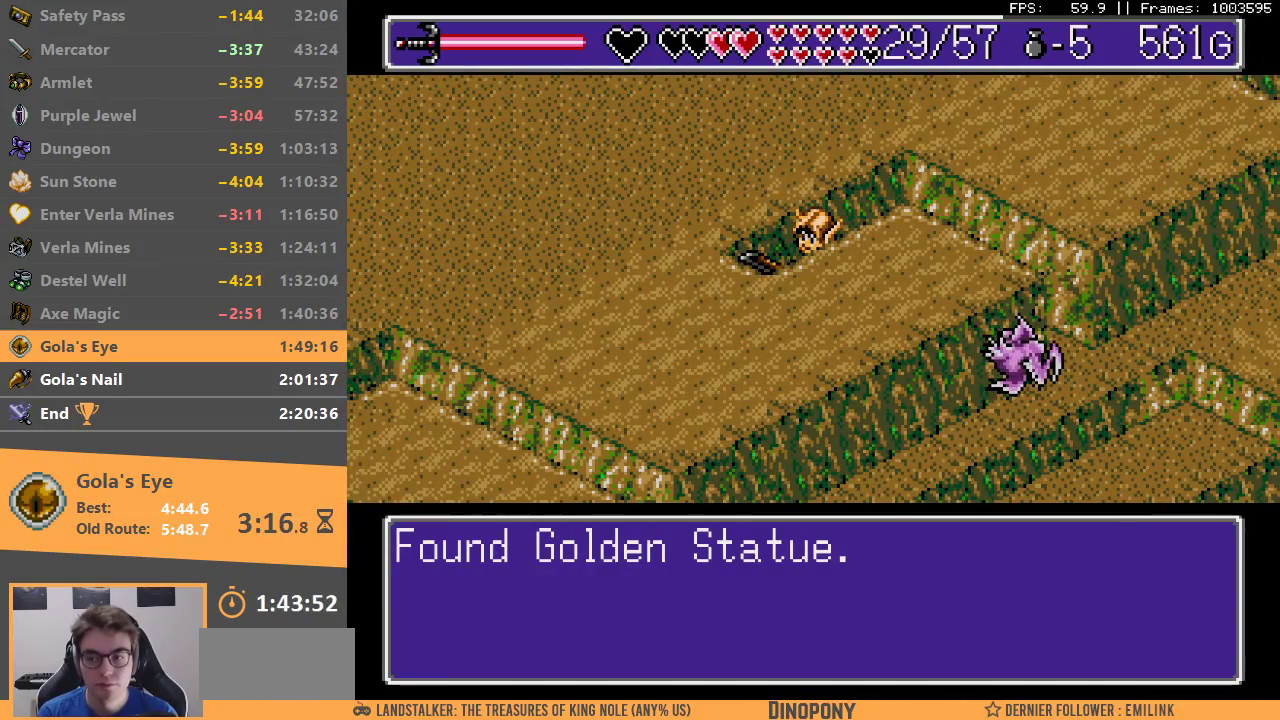
{"buttons": [], "events": []}
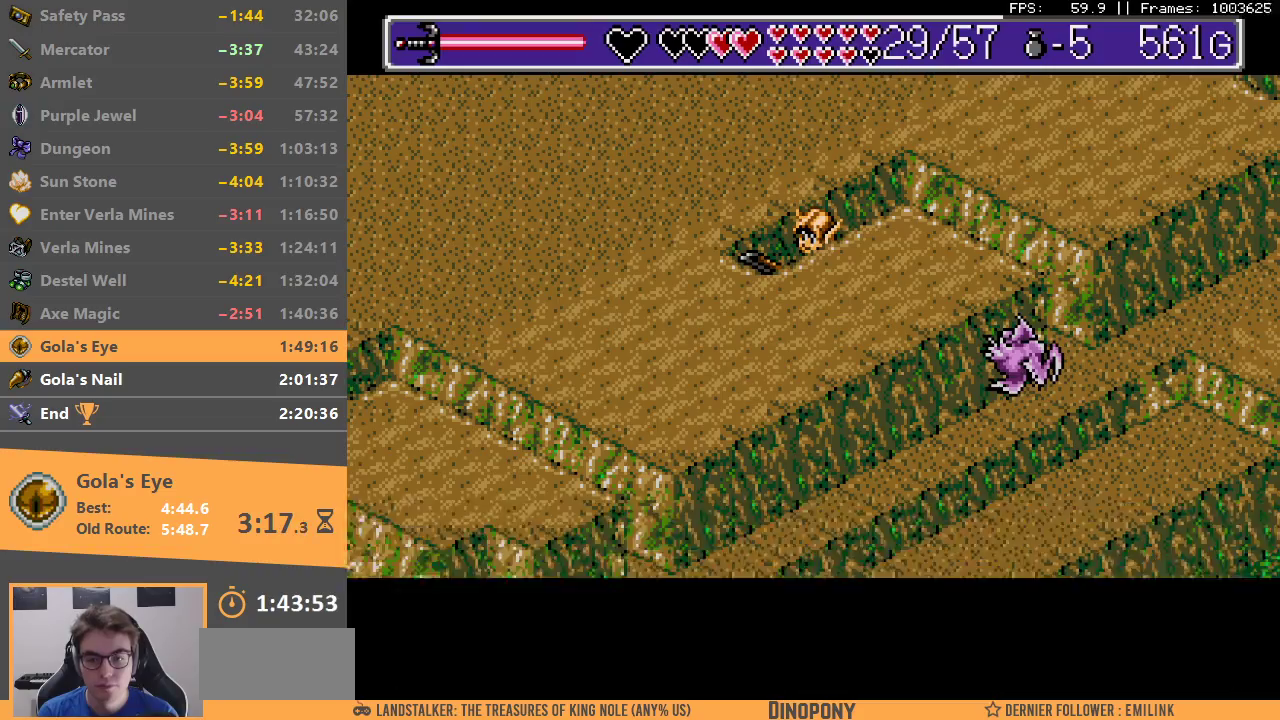
{"buttons": [], "events": []}
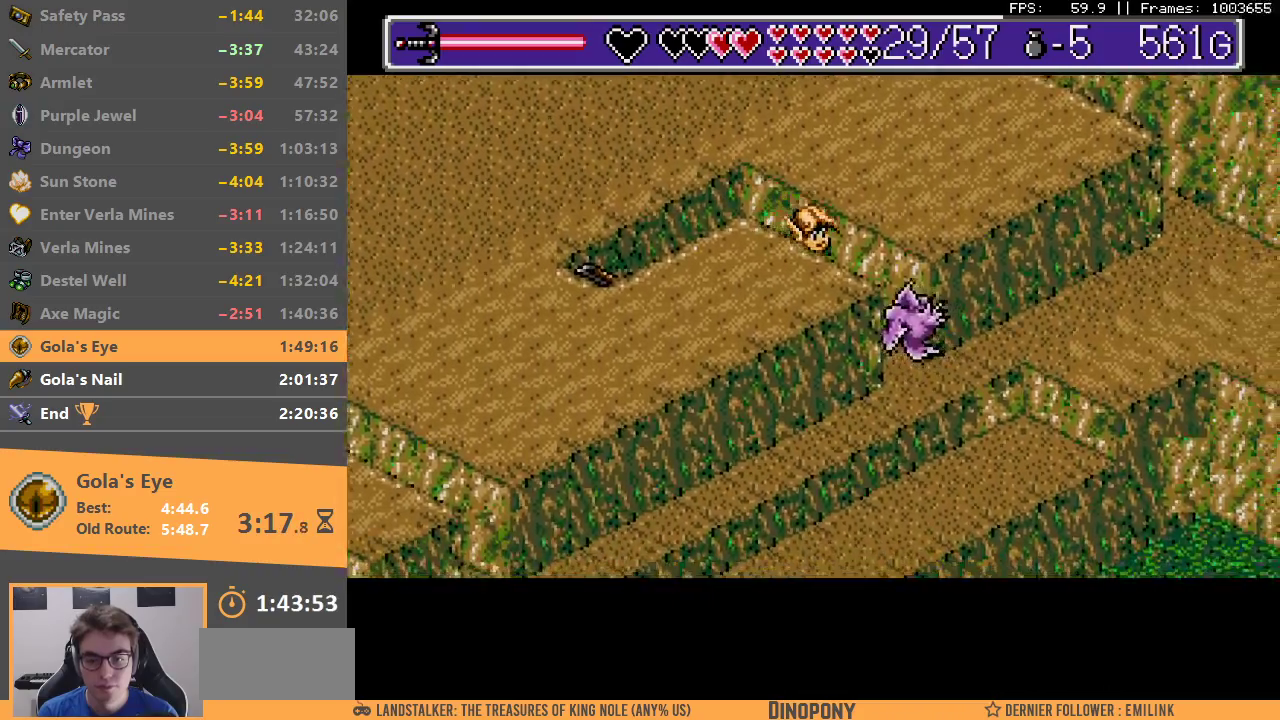
{"buttons": ["B"], "events": [[133, "A", "down"], [150, "B", "down"], [267, "A", "up"], [283, "B", "up"], [350, "A", "down"], [350, "B", "down"], [400, "A", "up"], [433, "B", "up"], [500, "B", "down"]]}
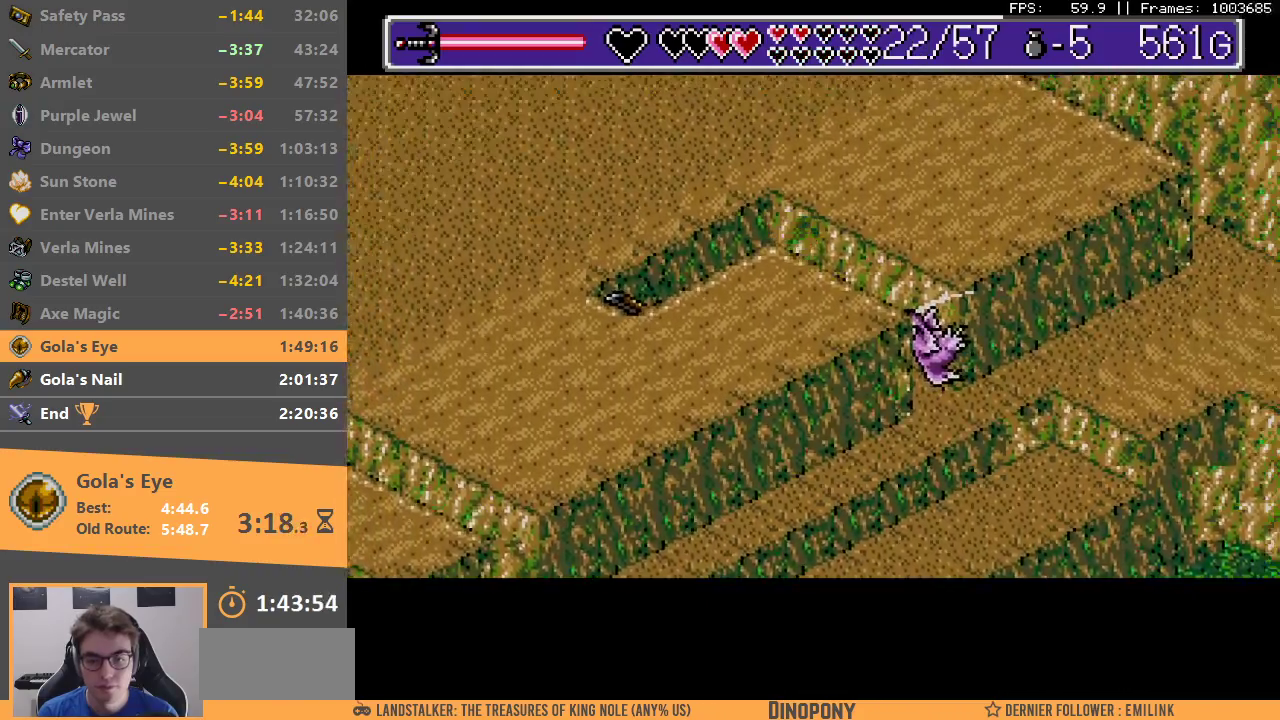
{"buttons": [], "events": [[67, "B", "up"], [150, "A", "down"], [150, "B", "down"], [267, "A", "up"], [267, "B", "up"], [317, "B", "down"], [350, "A", "down"], [417, "A", "up"], [433, "B", "up"]]}
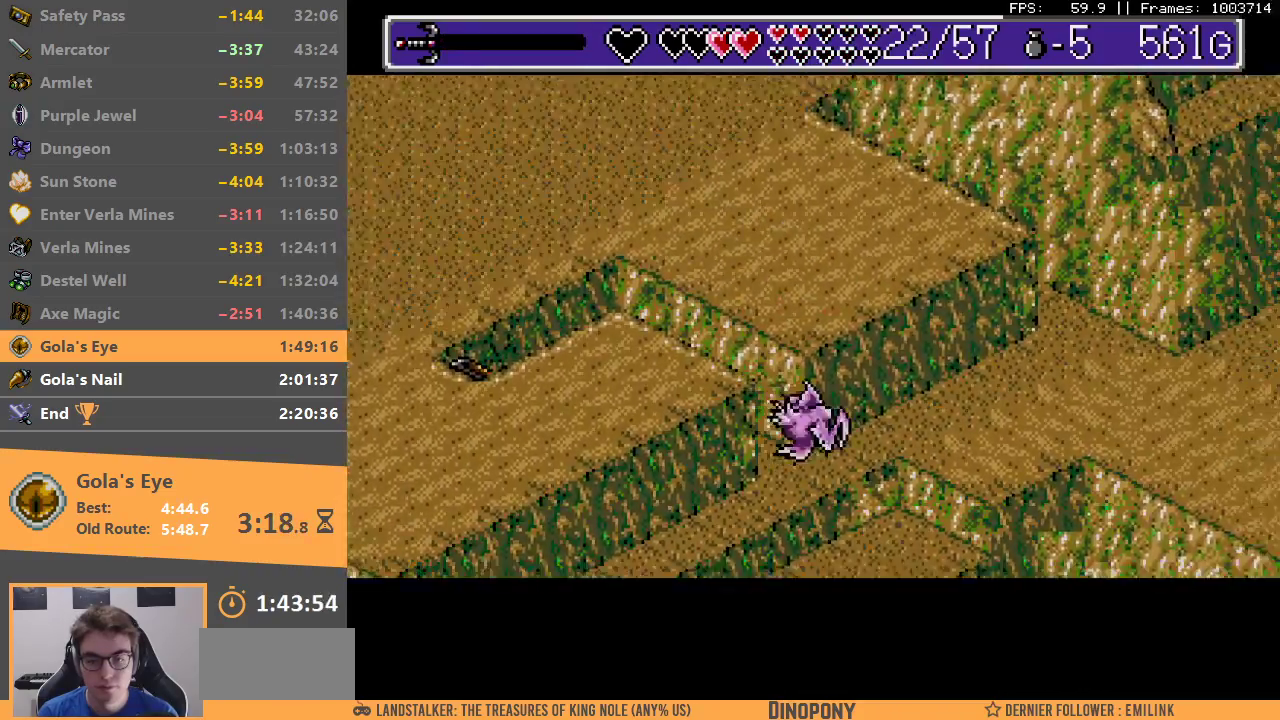
{"buttons": ["B"], "events": [[500, "B", "down"]]}
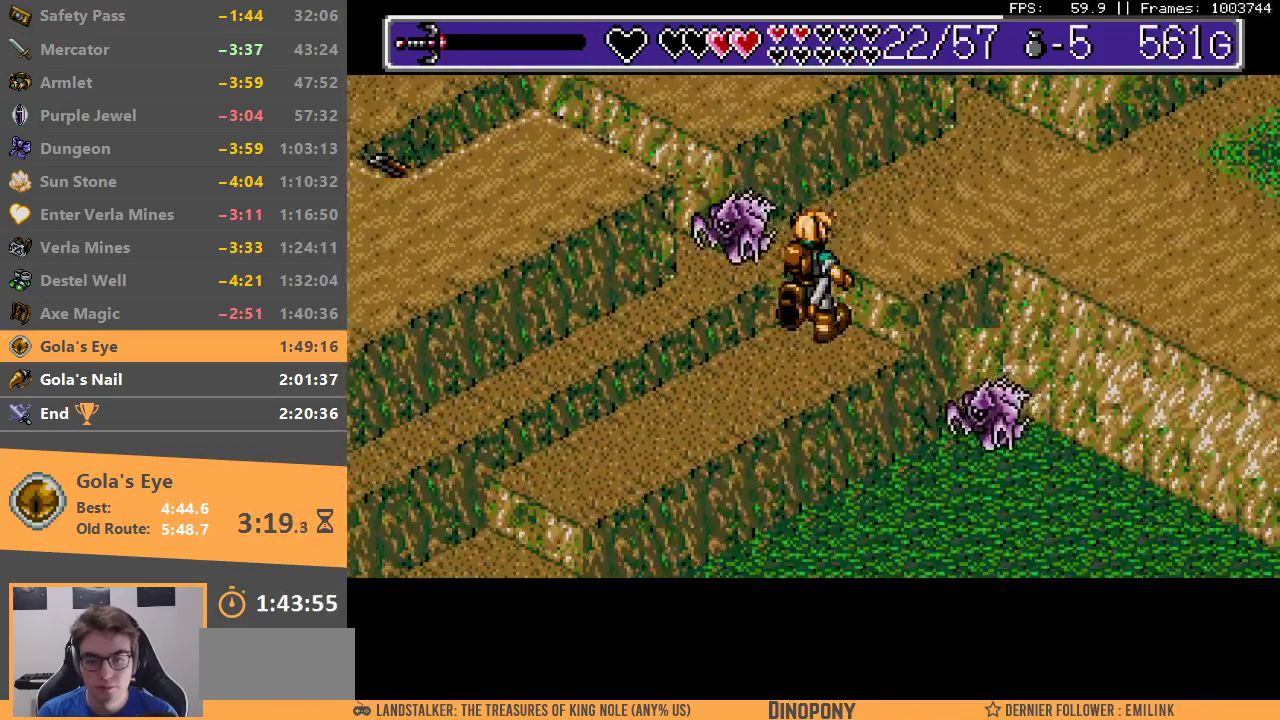
{"buttons": [], "events": [[167, "B", "up"], [217, "B", "down"], [317, "B", "up"]]}